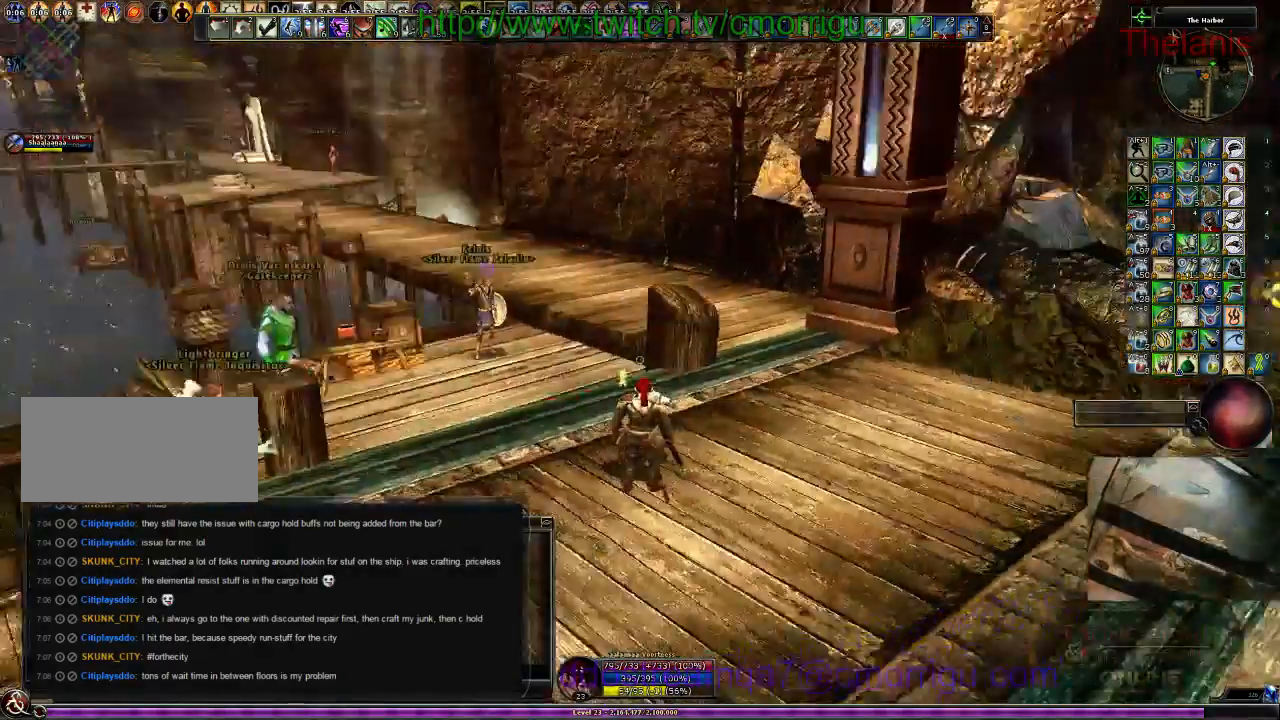
Gameplay with keyboard; each line is a JSON object with the keys held at the frame after it. "events" lists presses ("down") and releases ("up") of ".", "/", "0", "1", "2", "3", "4", "5", "6", "7", "8", "9", "a", "b", "backslash", "backspace", "c", "caps_lock", "comma", "ctrl_l", "ctrl_r", "d", "e", "equals", "escape", "f", "f1", "f10", "f11", "f12", "f2", "f3", "f4", "f5", "f6", "f7", "f8", "f9", "g", "h", "i", "j", "k", "l", "lbracket", "m", "minus", "n", "o", "p", "q", "quote", "r", "rbracket", "return", "s", "semicolon", "shift_l", "shift_r", "space", "t", "tab", "tilde", "u", "v", "w", "x", "y" and "z" between this image and that frame as [ms after this image, input, new state], when the widget could be followed in between. No other keys are recorded. Mouse input is not recorded.
{"keys": ["w"], "events": [[500, "w", "down"]]}
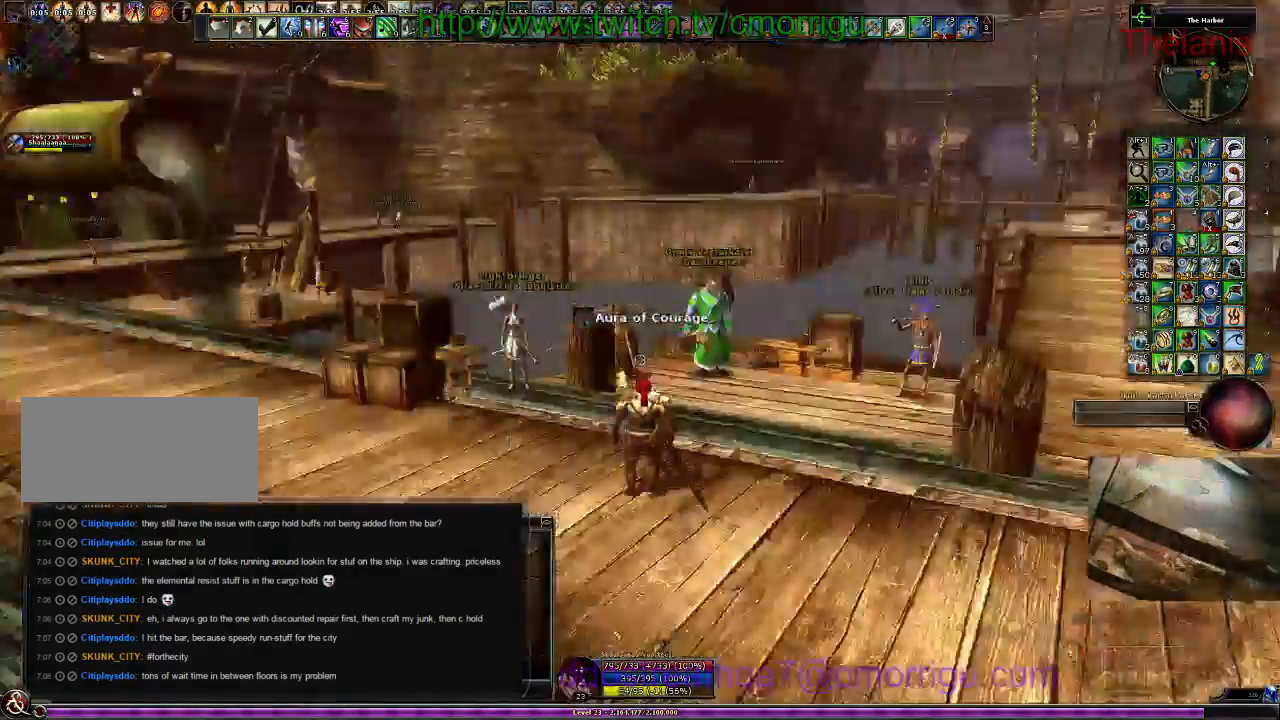
{"keys": ["w"], "events": []}
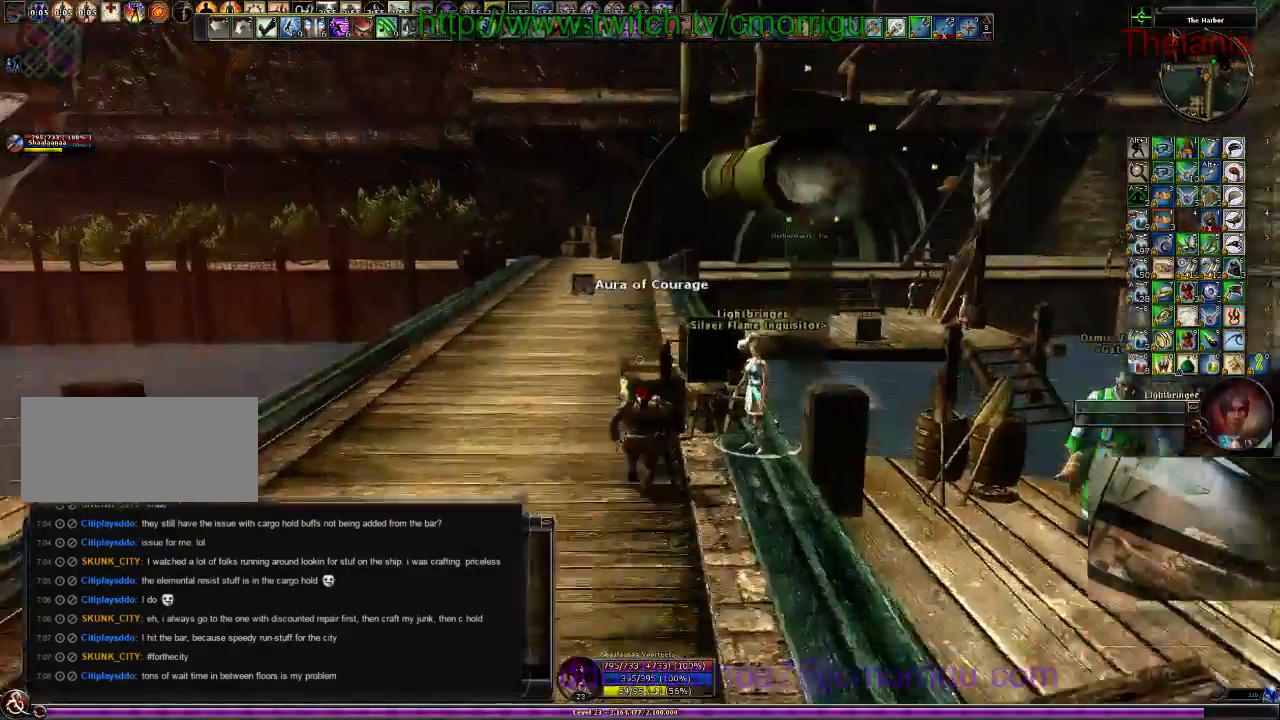
{"keys": ["w"], "events": [[34, "a", "down"], [367, "a", "up"]]}
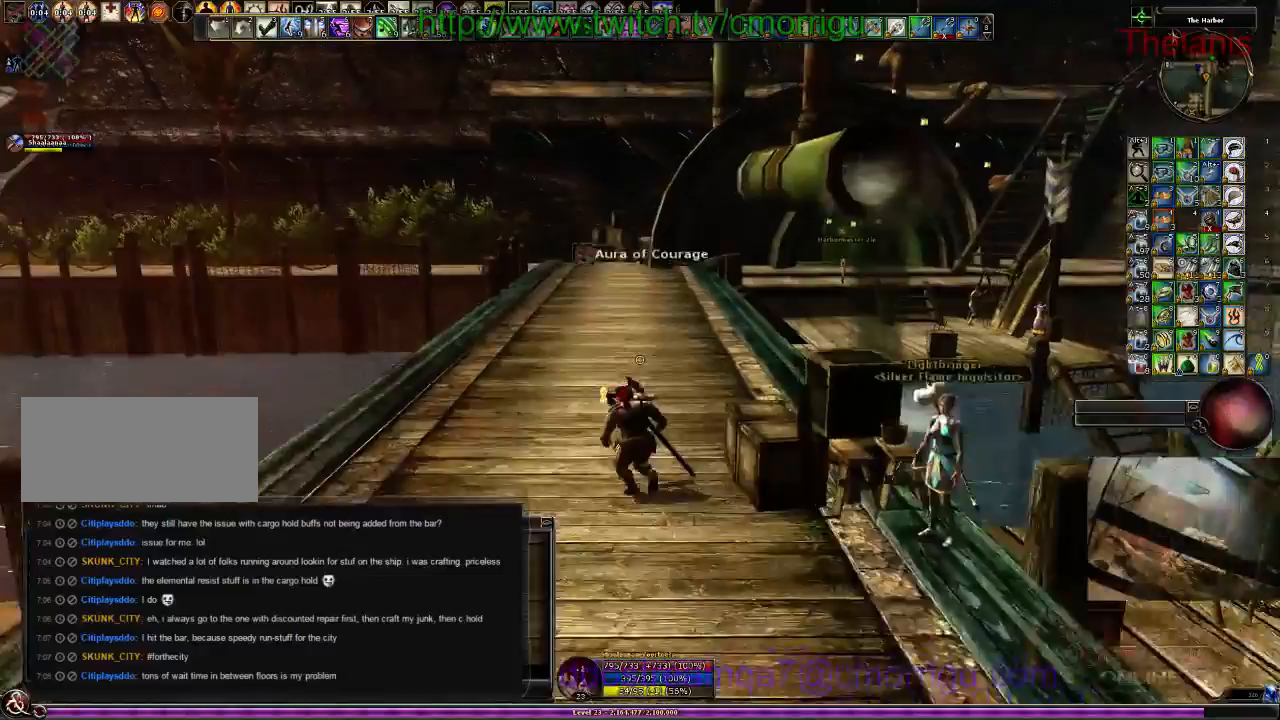
{"keys": ["w"], "events": []}
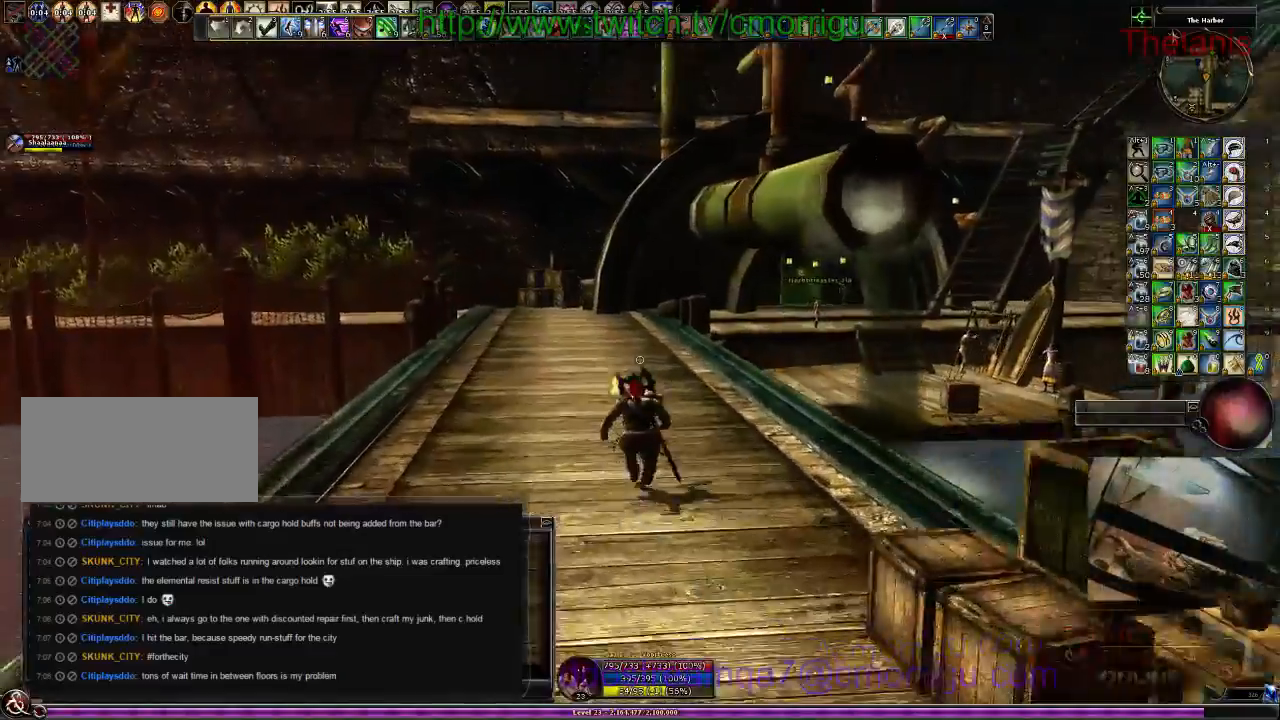
{"keys": ["w"], "events": []}
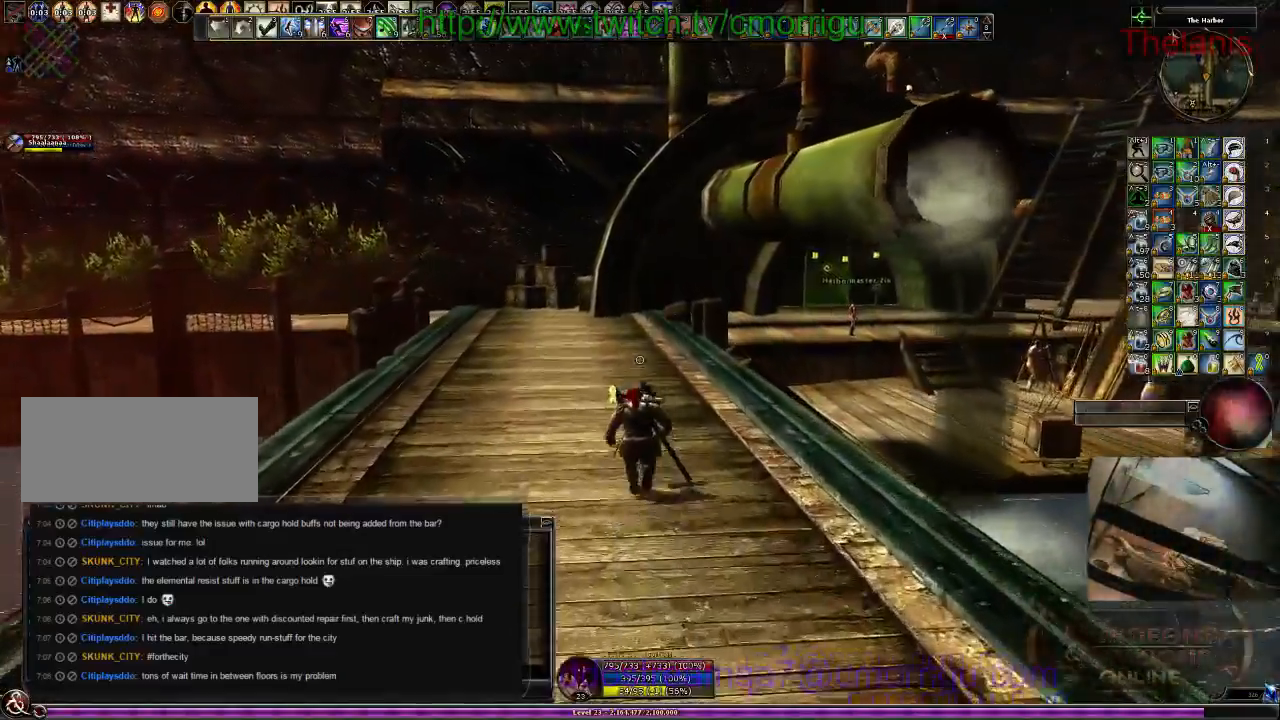
{"keys": ["w"], "events": []}
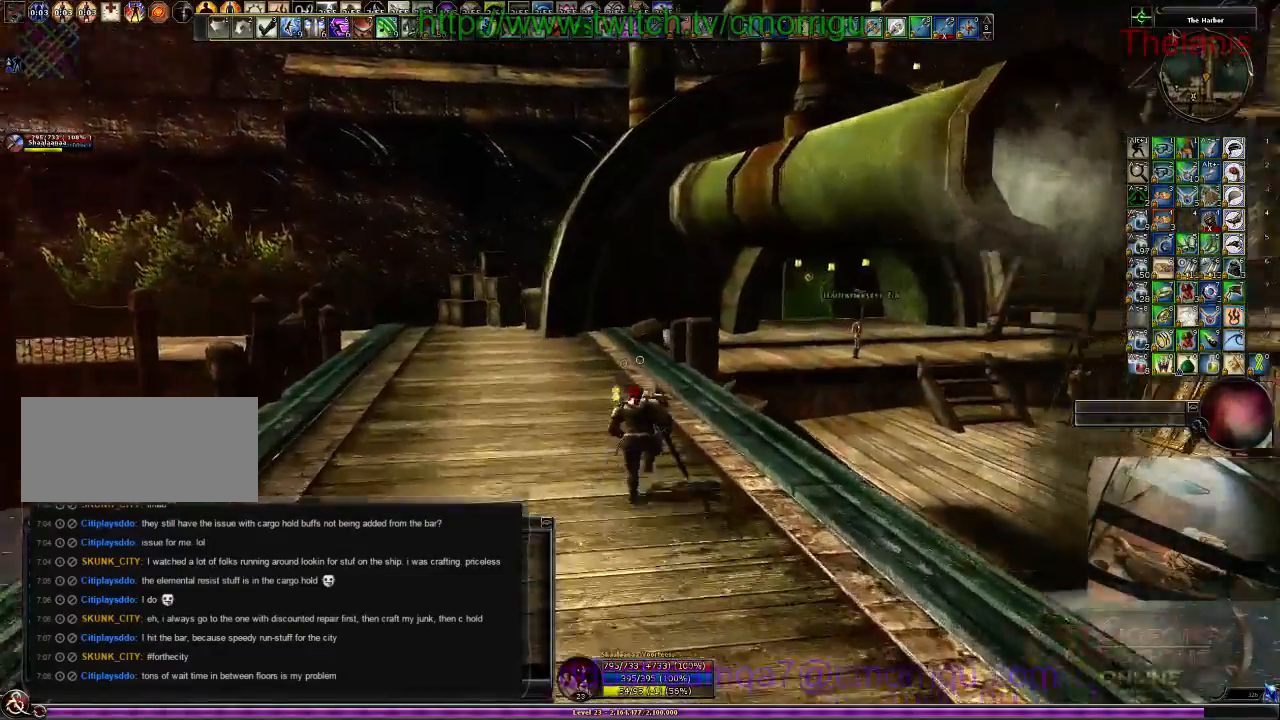
{"keys": ["w"], "events": []}
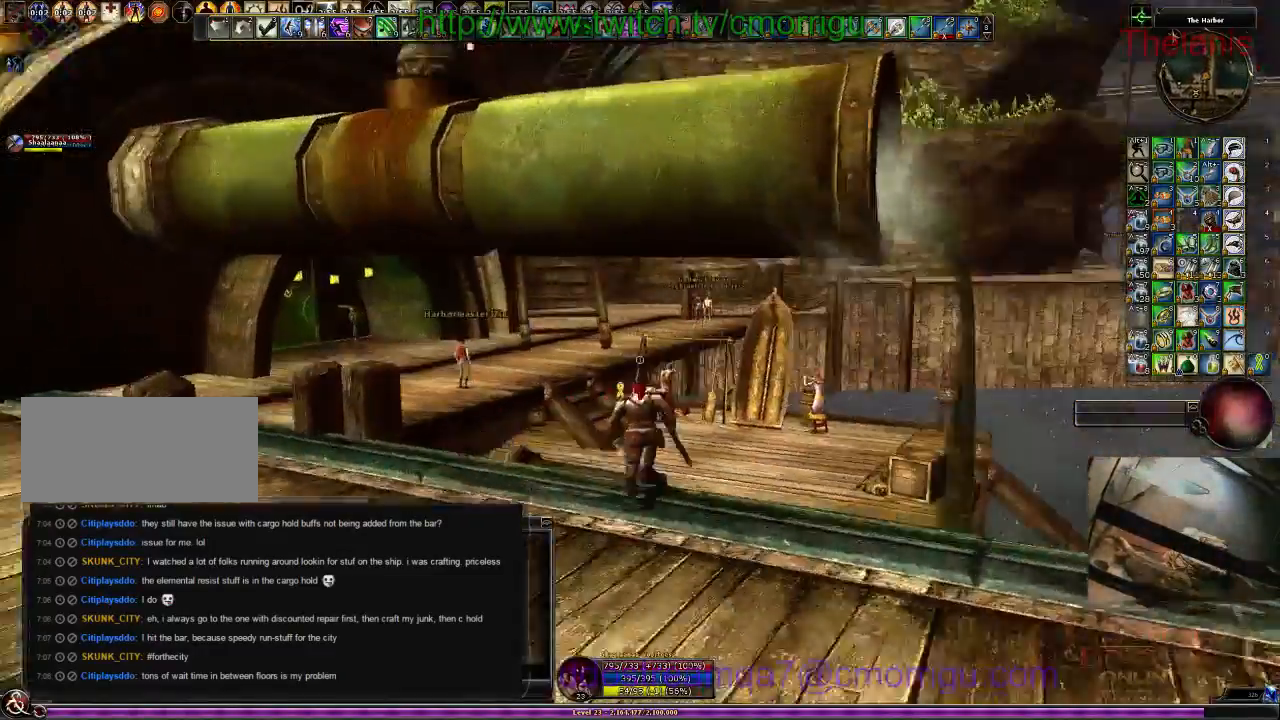
{"keys": ["w"], "events": []}
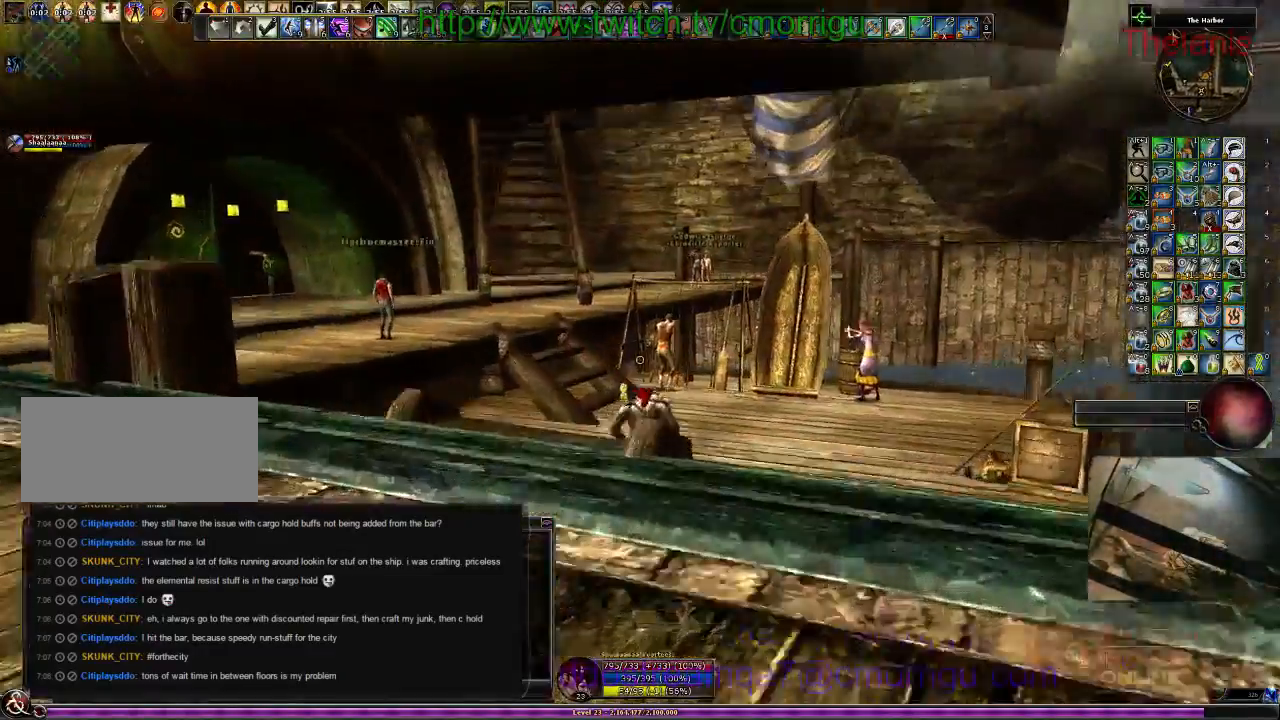
{"keys": ["w"], "events": []}
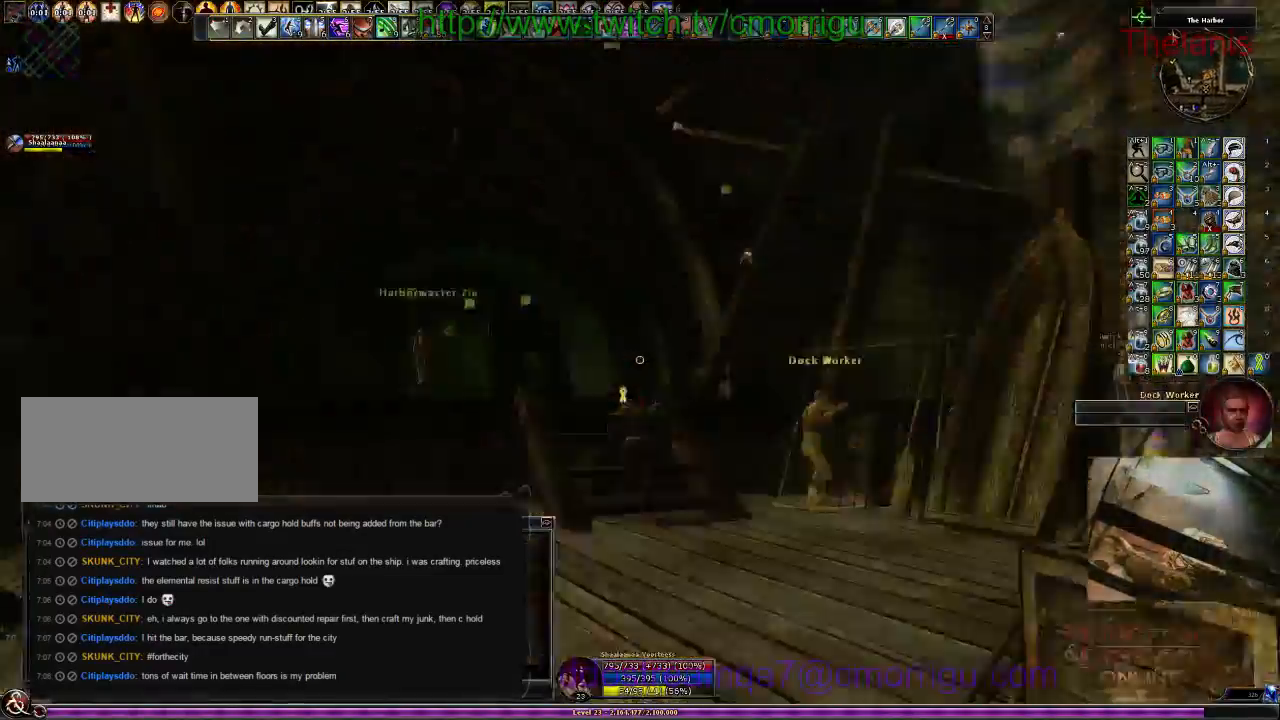
{"keys": ["w"], "events": []}
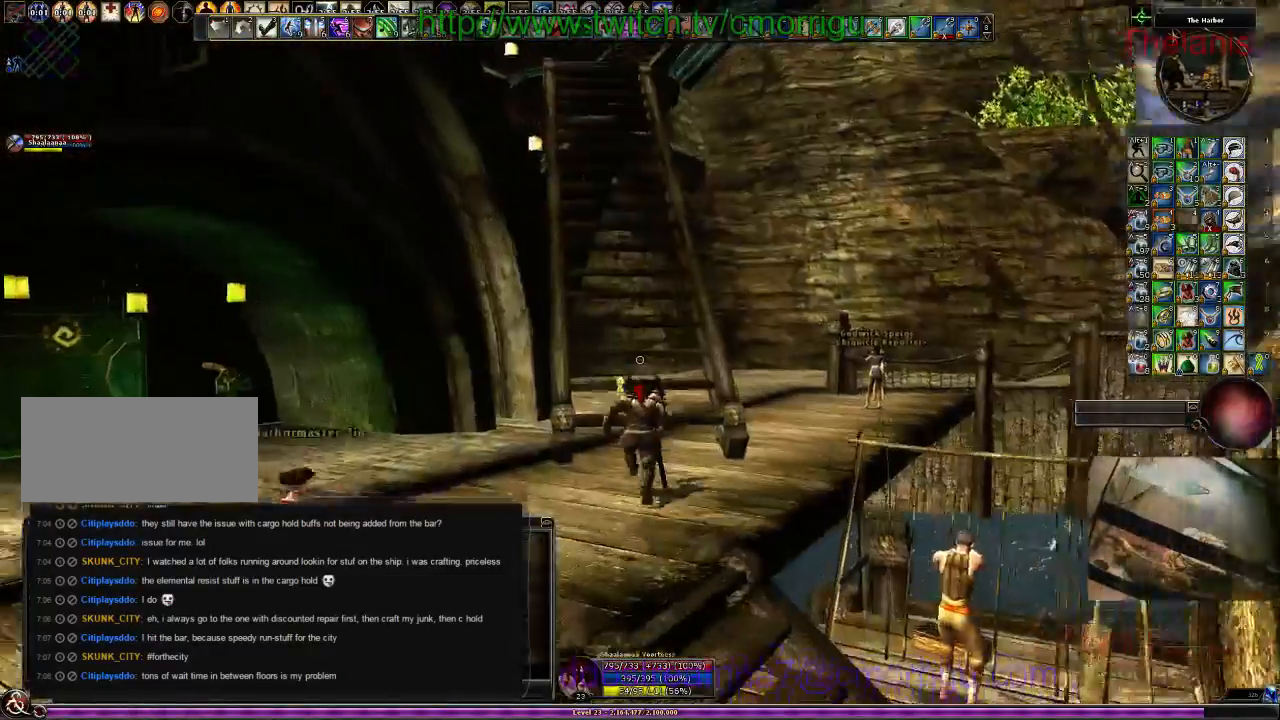
{"keys": ["w"], "events": []}
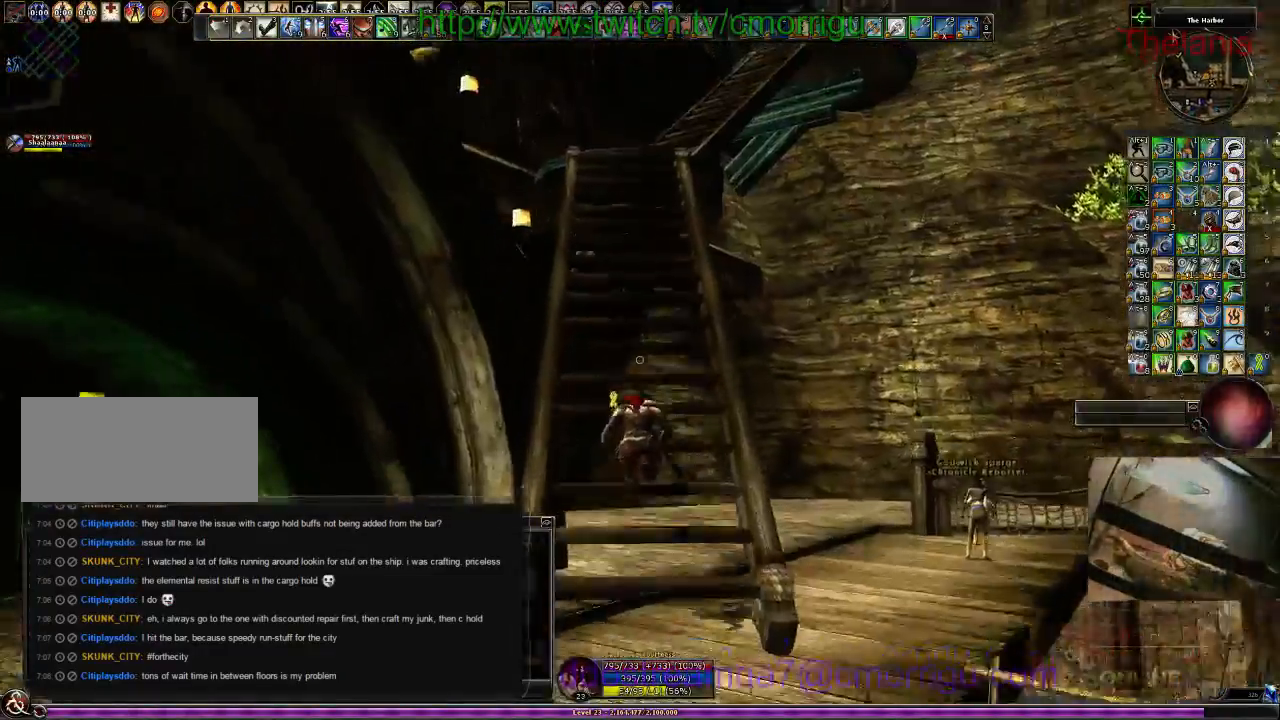
{"keys": ["w"], "events": []}
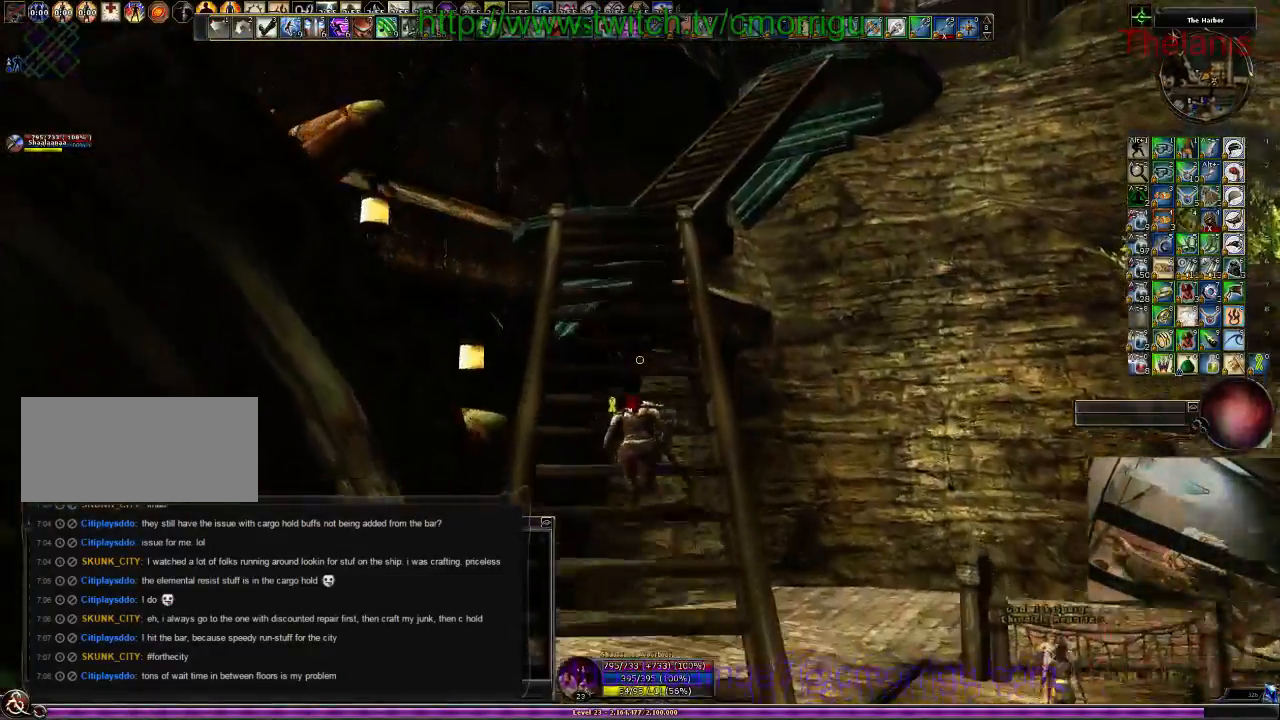
{"keys": ["w"], "events": []}
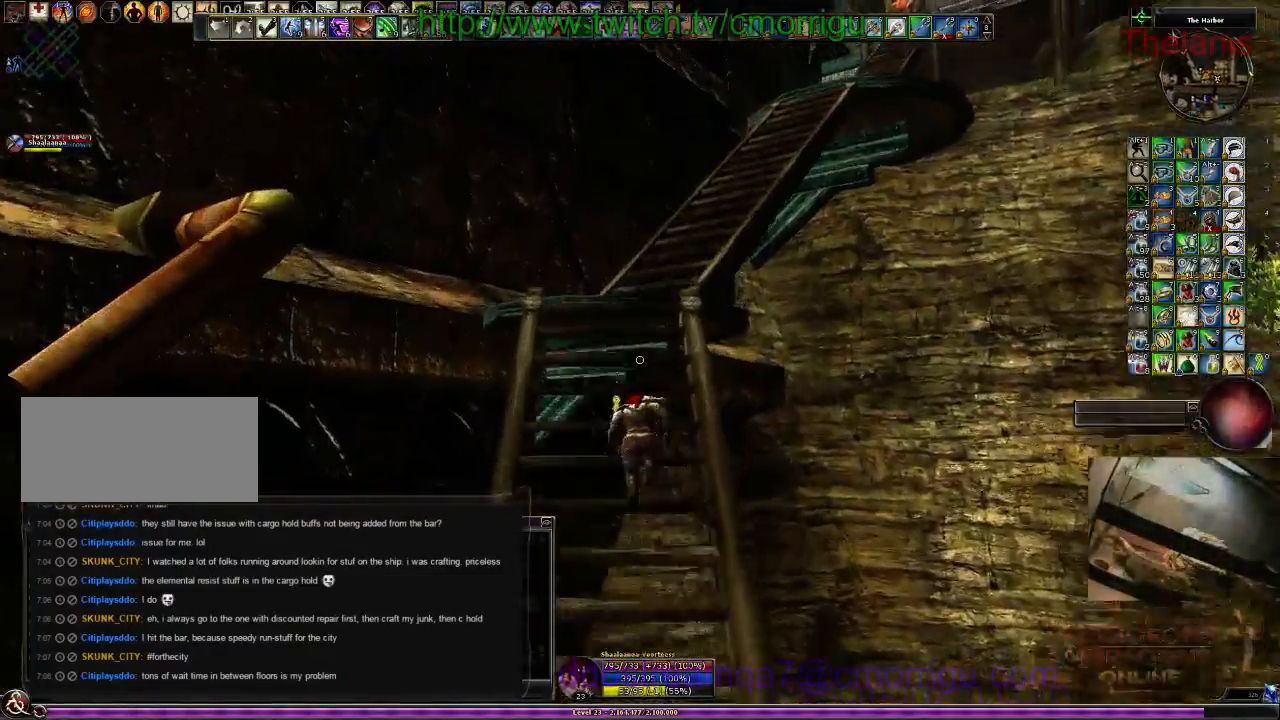
{"keys": ["w"], "events": []}
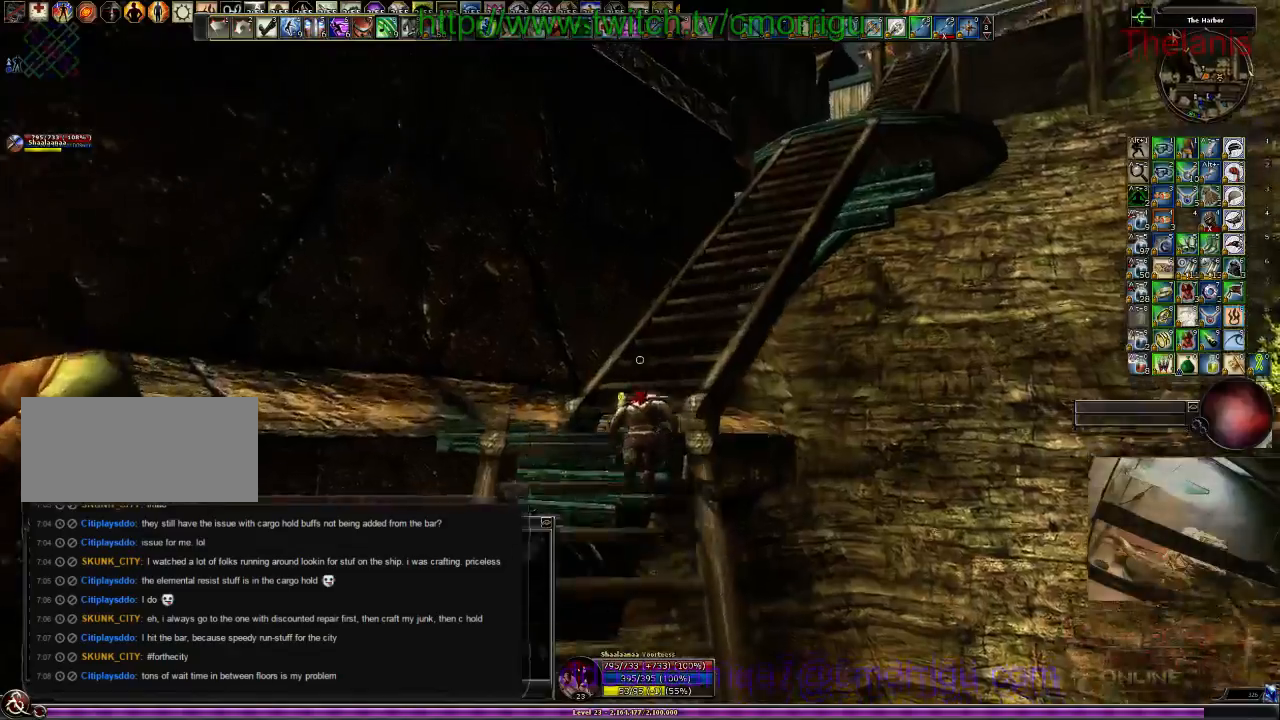
{"keys": ["w"], "events": []}
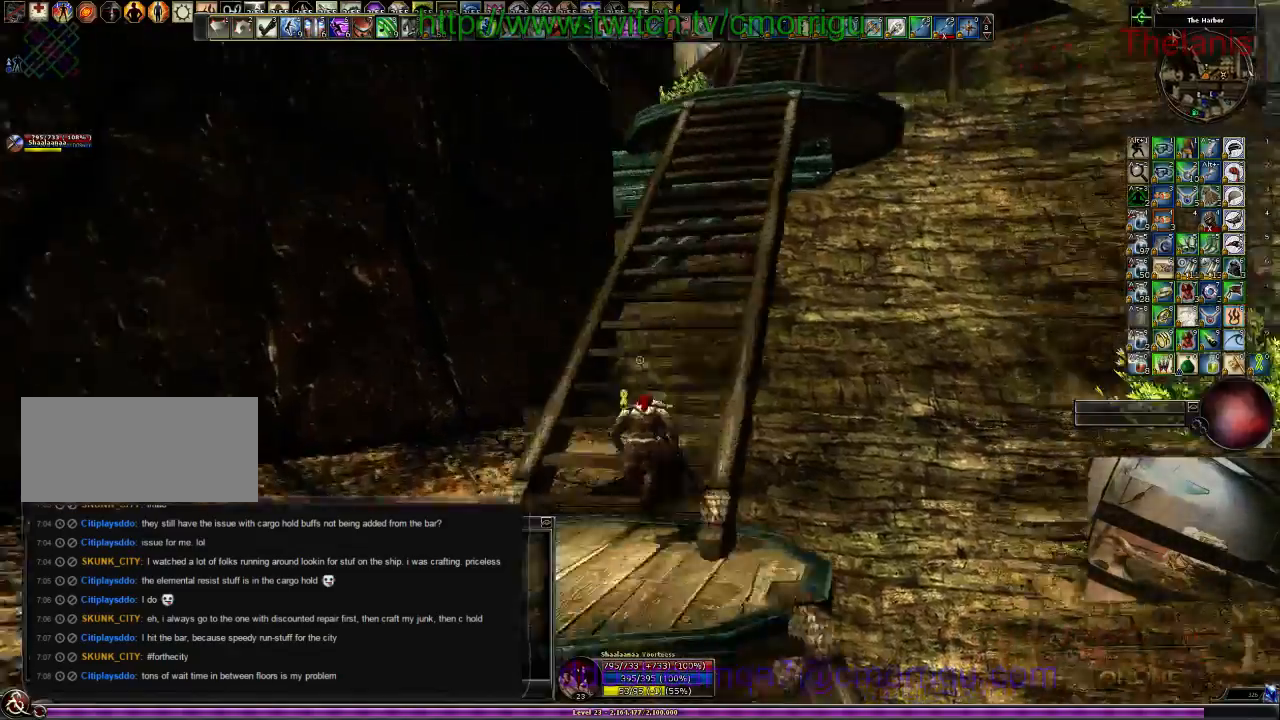
{"keys": ["w"], "events": []}